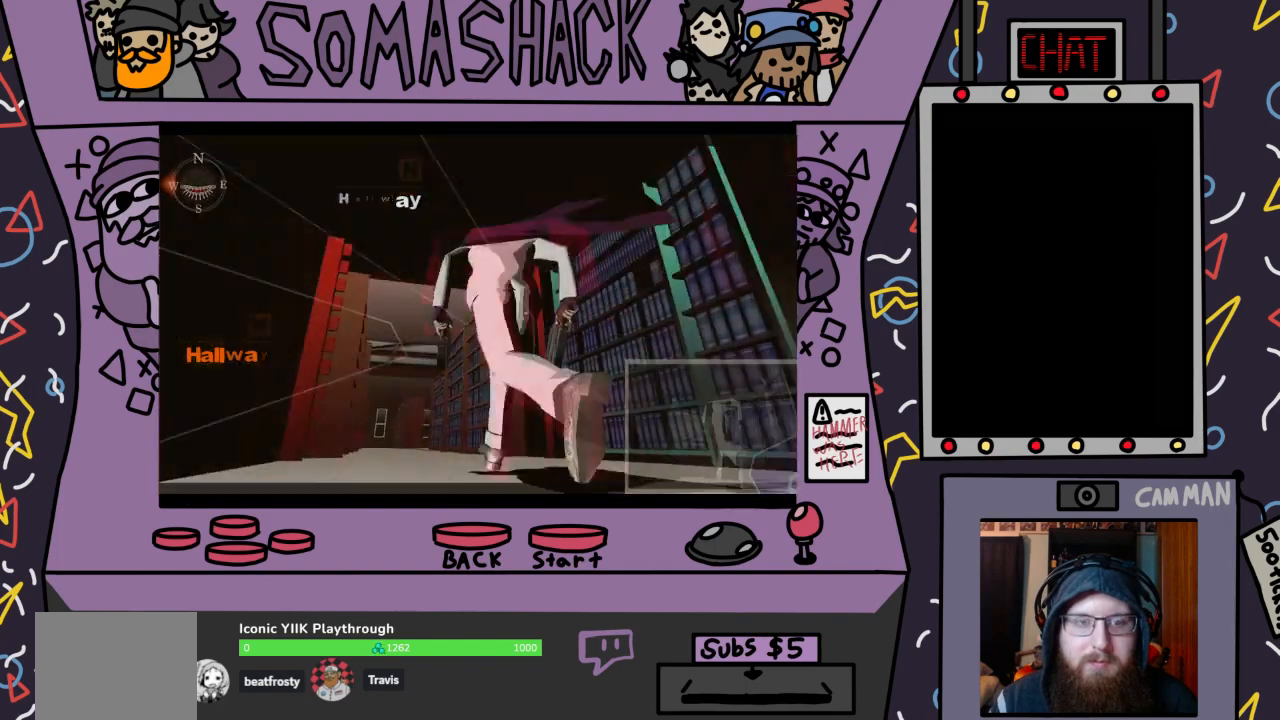
Gameplay with a controller (PlayStation layout); each line is a JSON object with the inputs held at the frame after it. "events" lists button and stick changes between this image and that frame as [ms after this image, input, new state], when the widget could be followed in between.
{"buttons": ["CROSS"], "left_stick": "center", "right_stick": "center", "events": []}
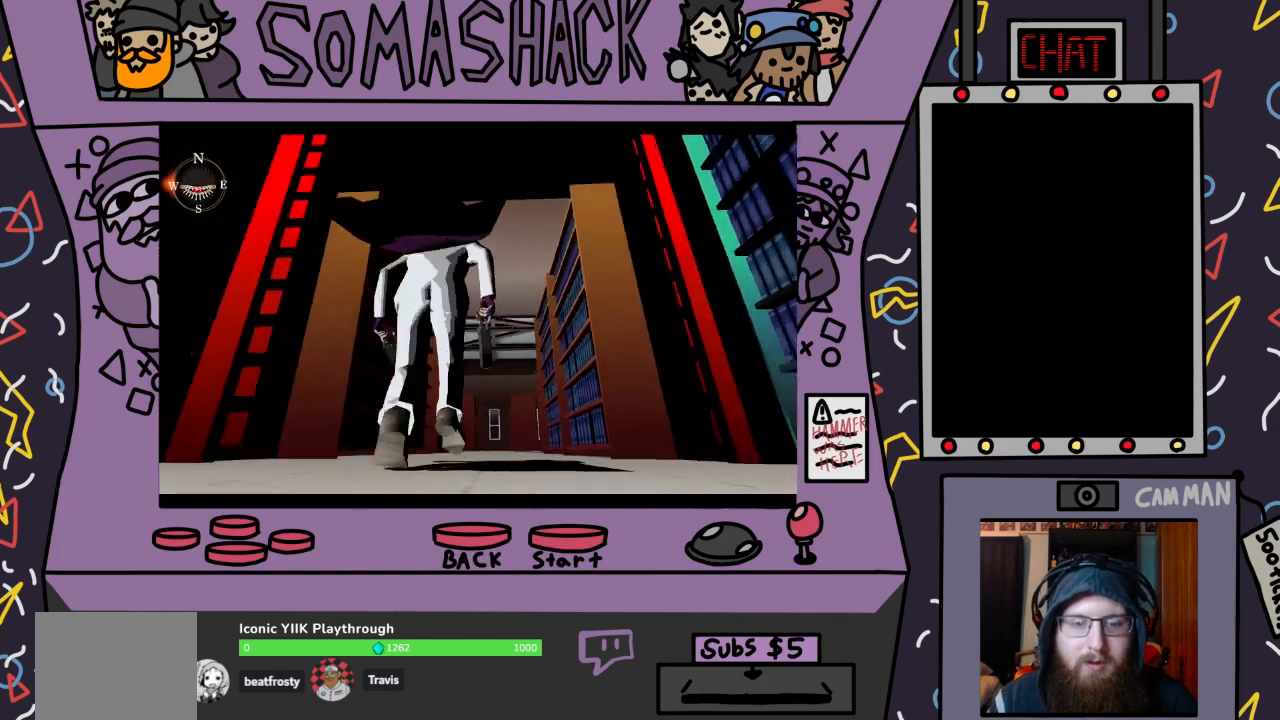
{"buttons": ["CROSS"], "left_stick": "center", "right_stick": "center", "events": []}
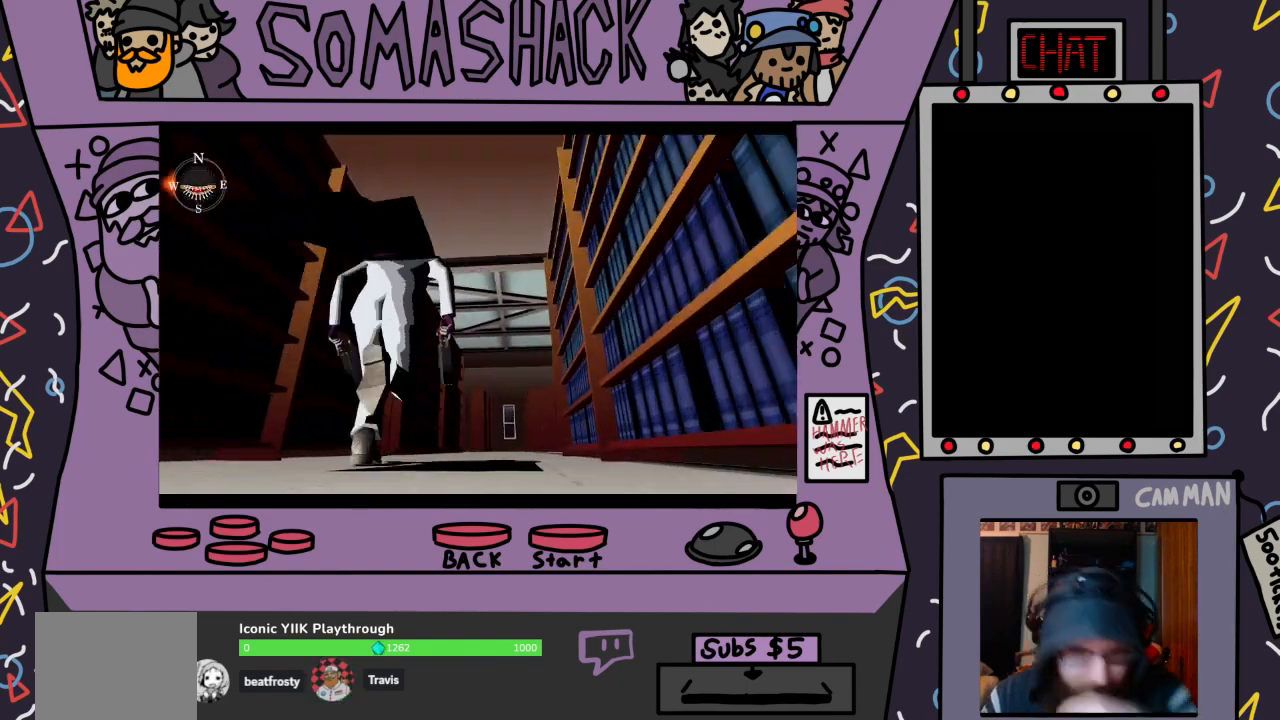
{"buttons": ["CROSS"], "left_stick": "center", "right_stick": "center", "events": []}
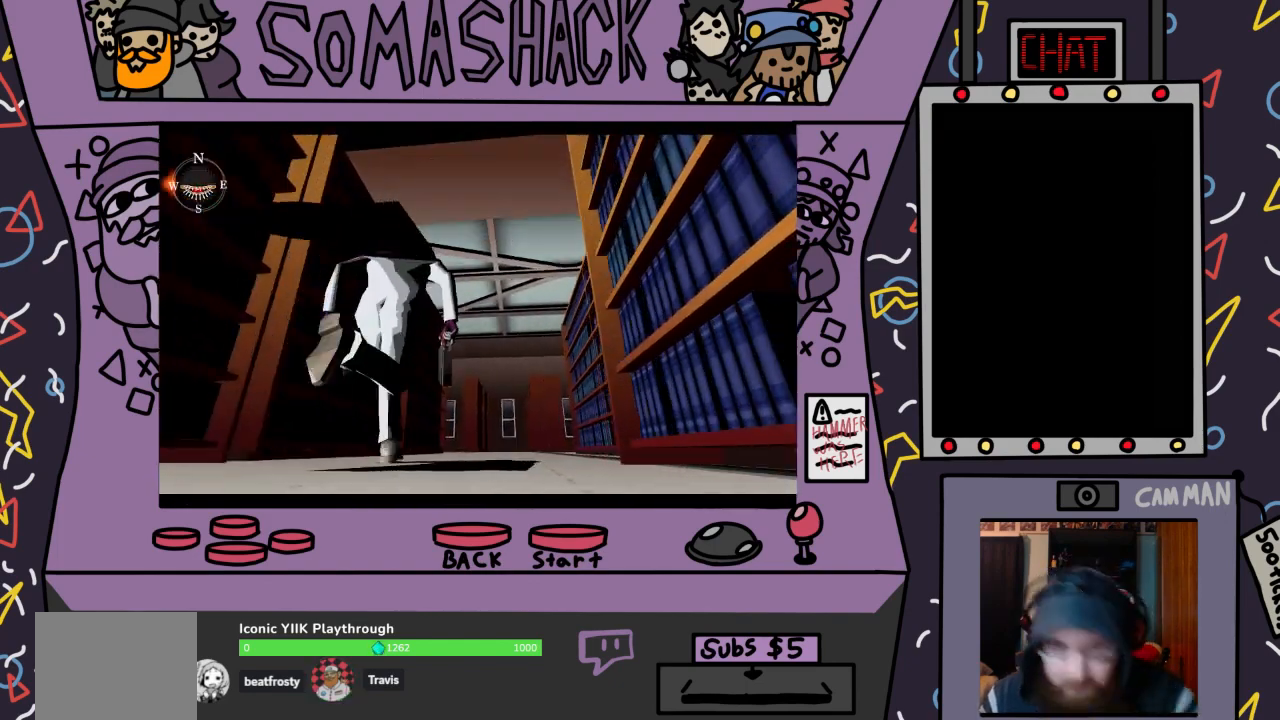
{"buttons": ["CROSS"], "left_stick": "center", "right_stick": "center", "events": []}
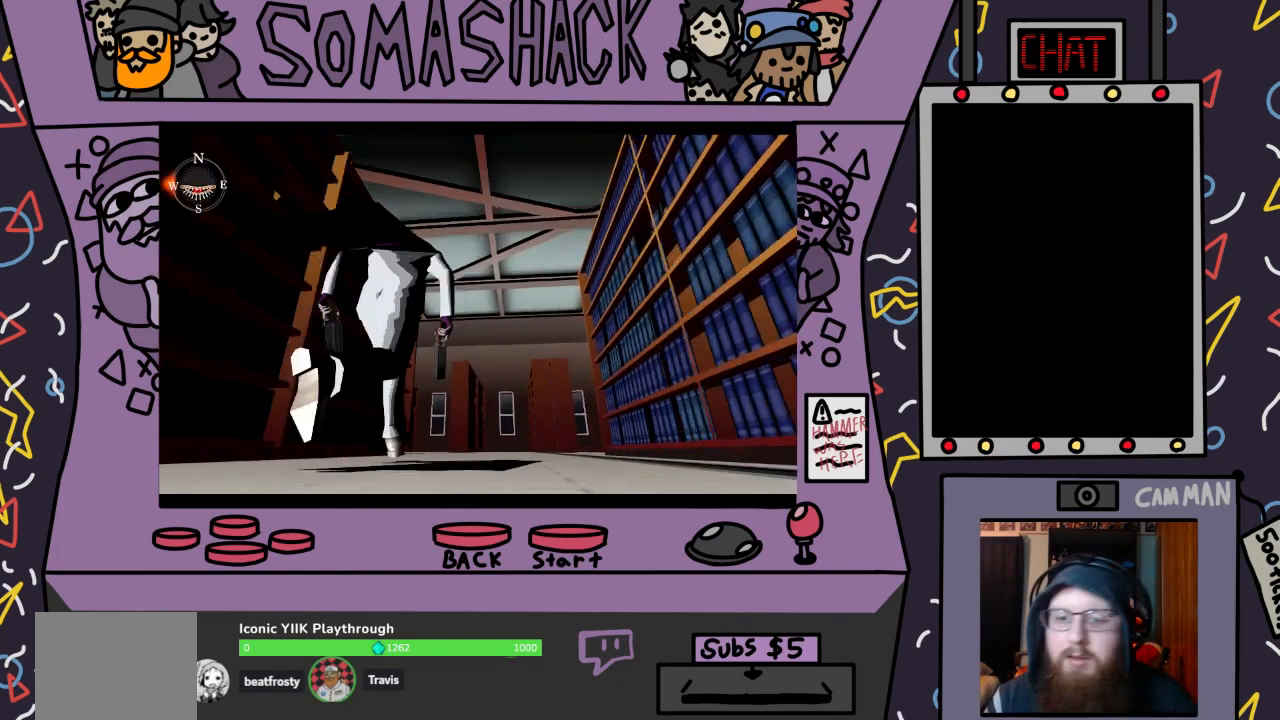
{"buttons": ["CROSS"], "left_stick": "up-right", "right_stick": "center", "events": [[500, "left_stick", "up-right"]]}
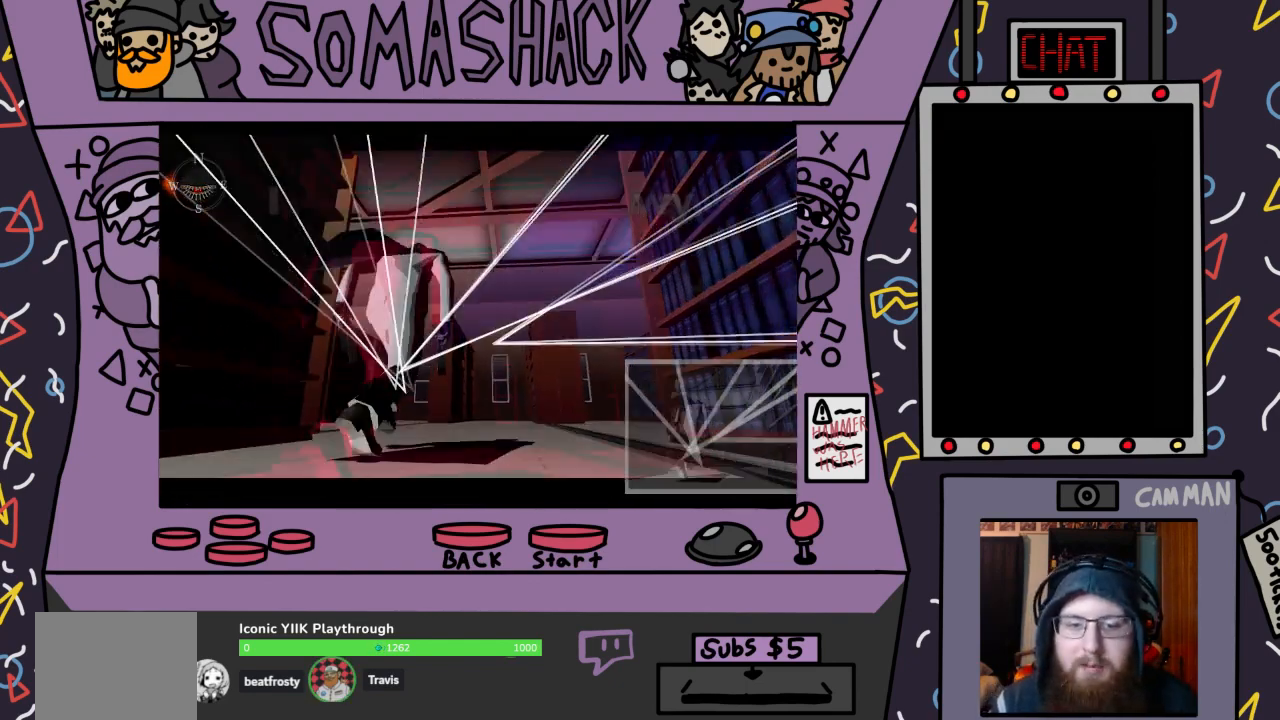
{"buttons": ["CROSS"], "left_stick": "up-right", "right_stick": "center", "events": []}
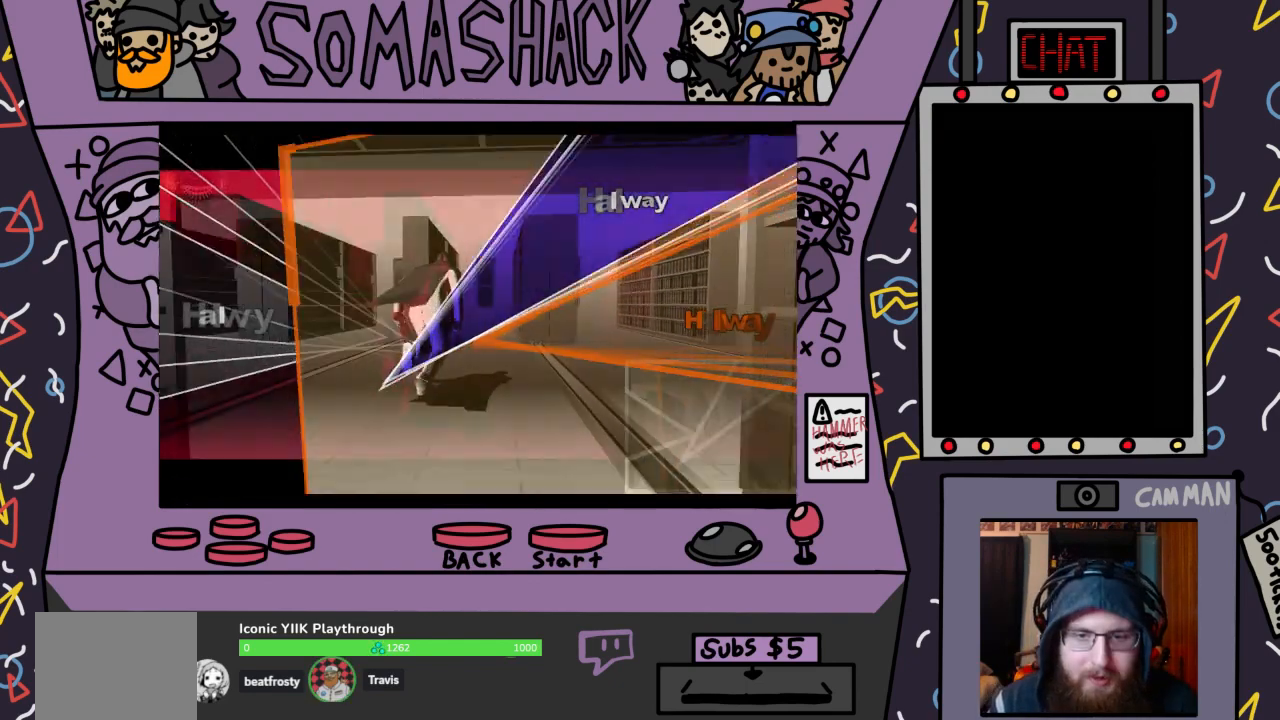
{"buttons": ["CROSS"], "left_stick": "center", "right_stick": "center", "events": [[233, "left_stick", "center"]]}
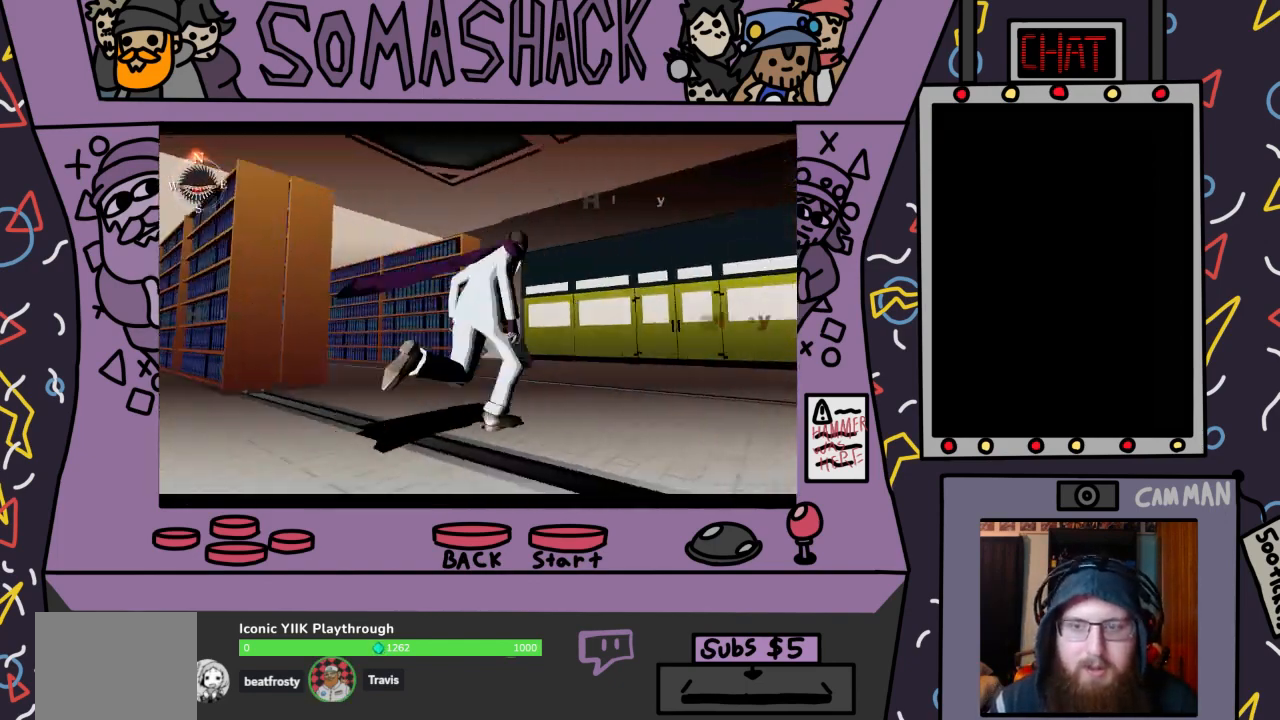
{"buttons": ["CROSS"], "left_stick": "center", "right_stick": "center", "events": []}
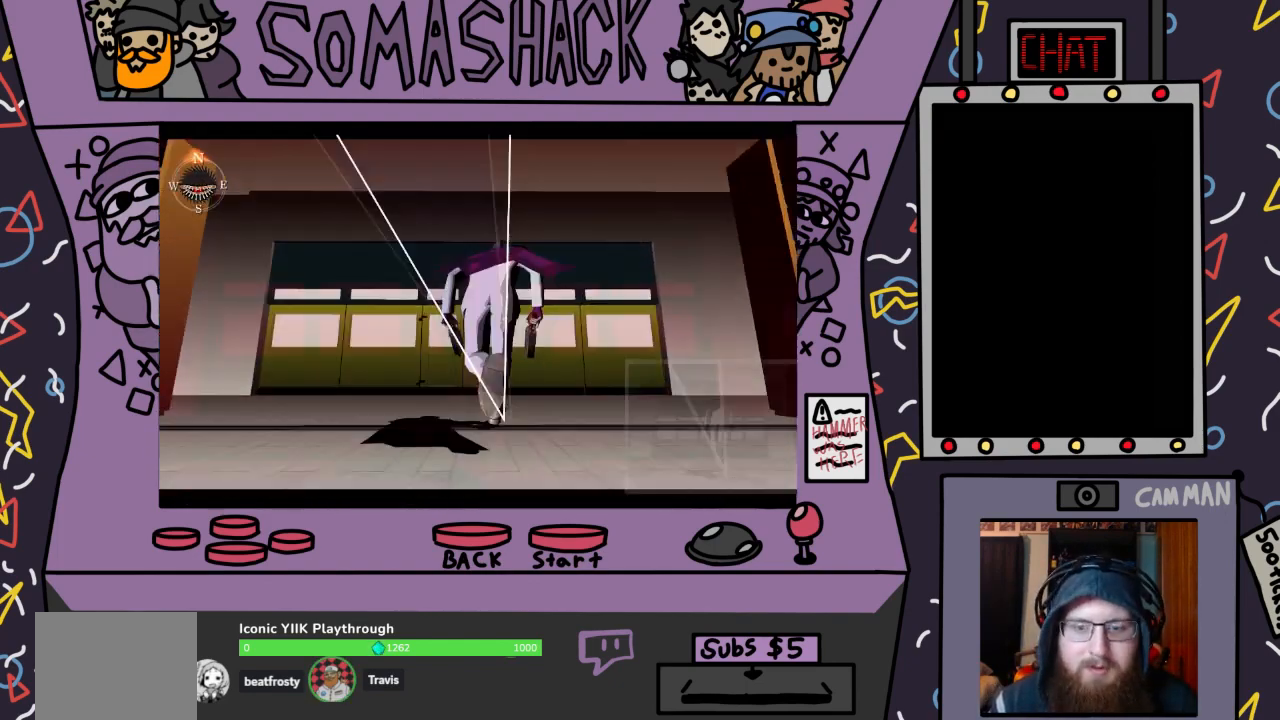
{"buttons": ["CROSS"], "left_stick": "center", "right_stick": "center", "events": []}
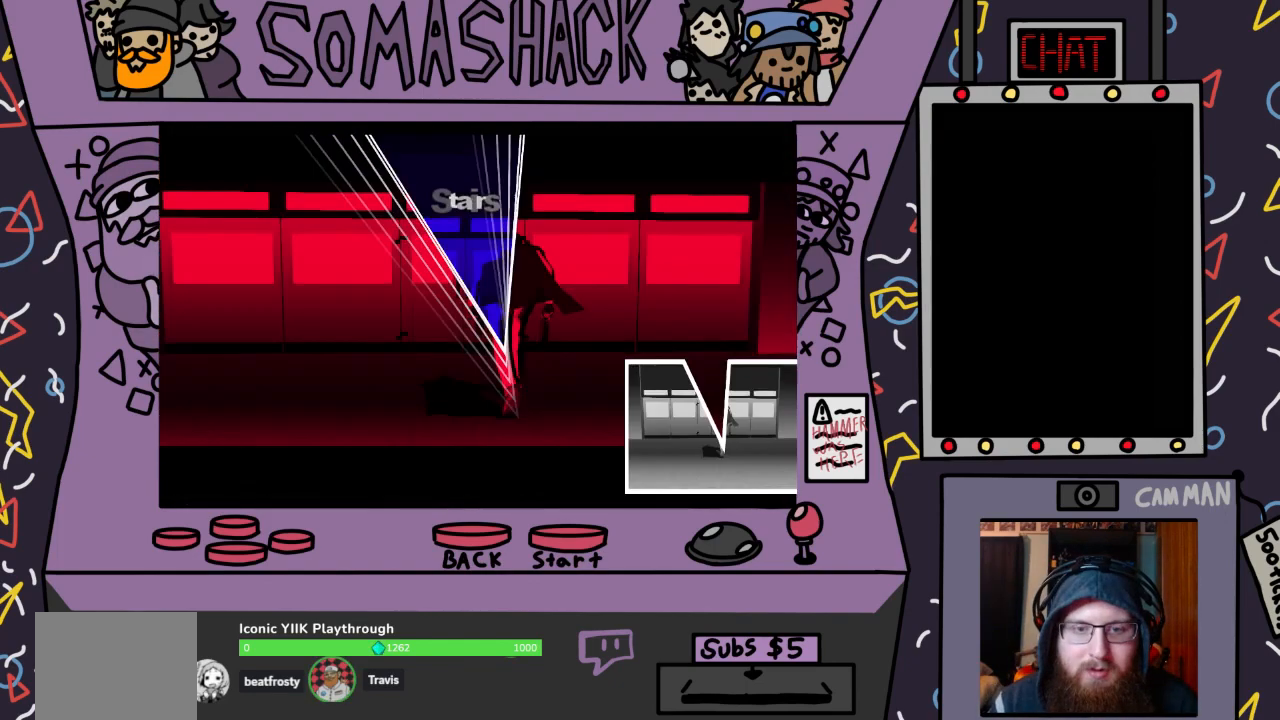
{"buttons": ["CROSS"], "left_stick": "center", "right_stick": "center", "events": [[133, "left_stick", "up"], [333, "left_stick", "center"]]}
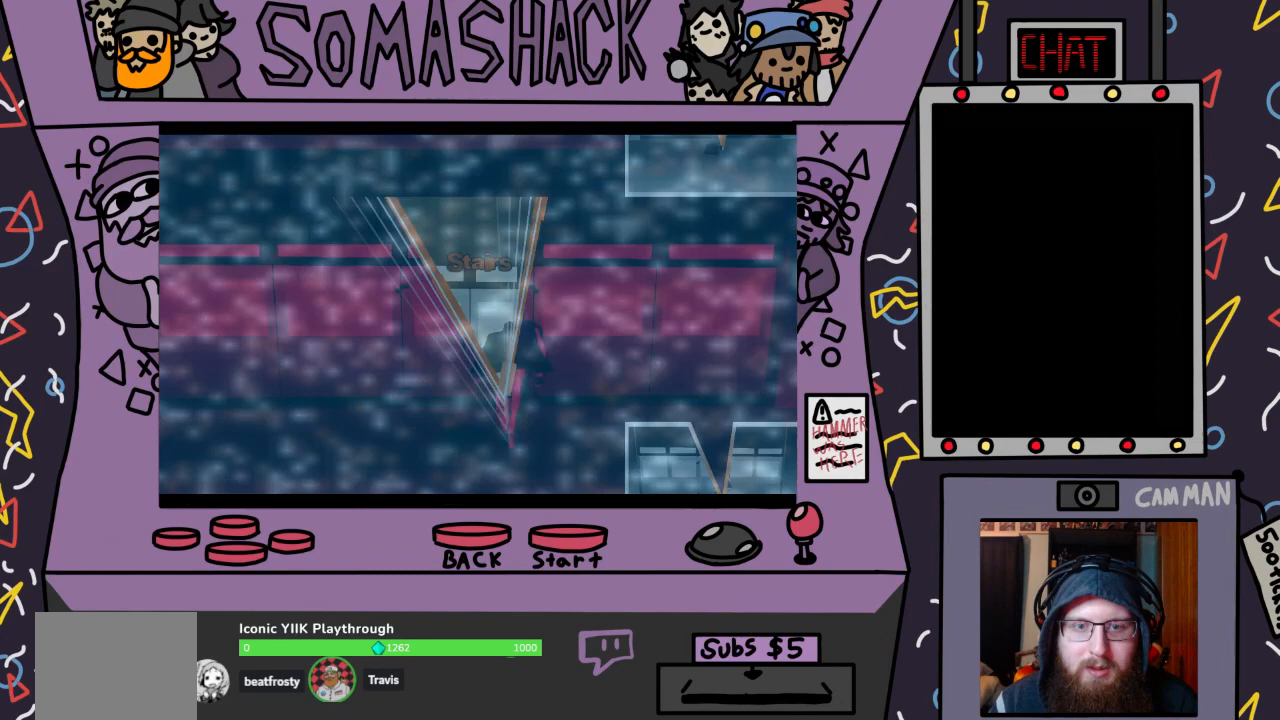
{"buttons": ["CROSS"], "left_stick": "center", "right_stick": "center", "events": []}
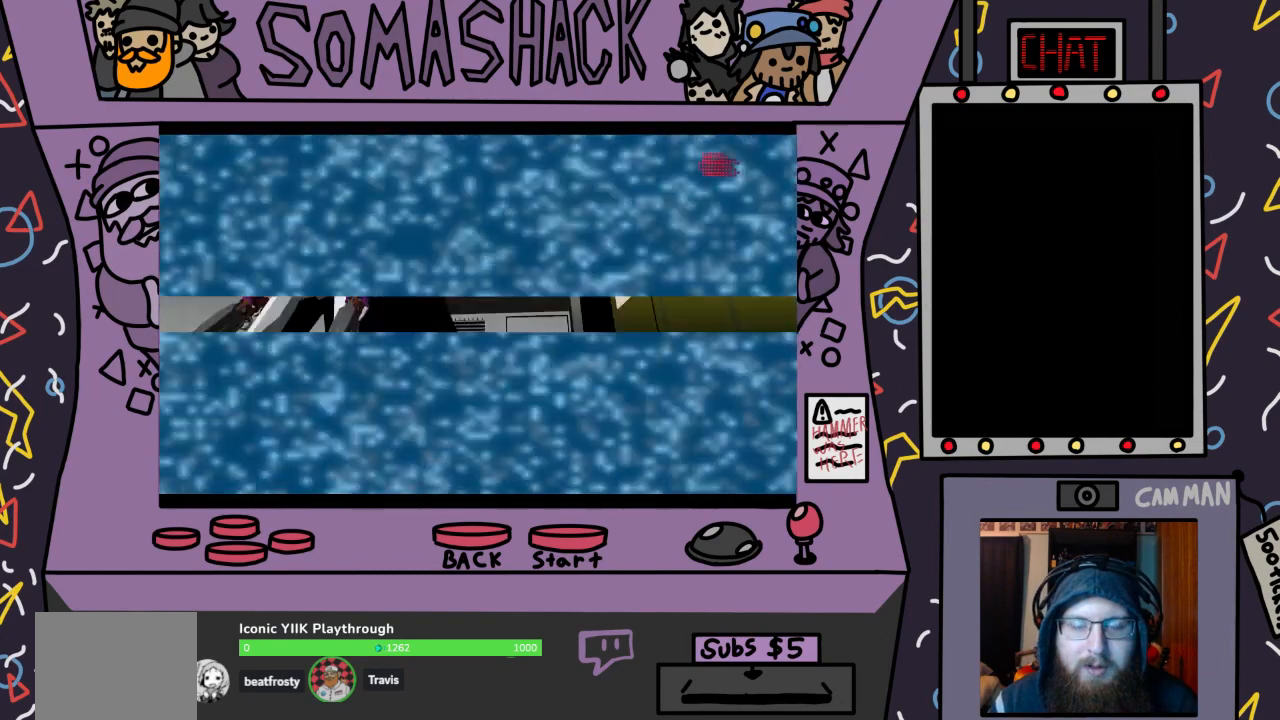
{"buttons": ["CROSS"], "left_stick": "center", "right_stick": "center", "events": []}
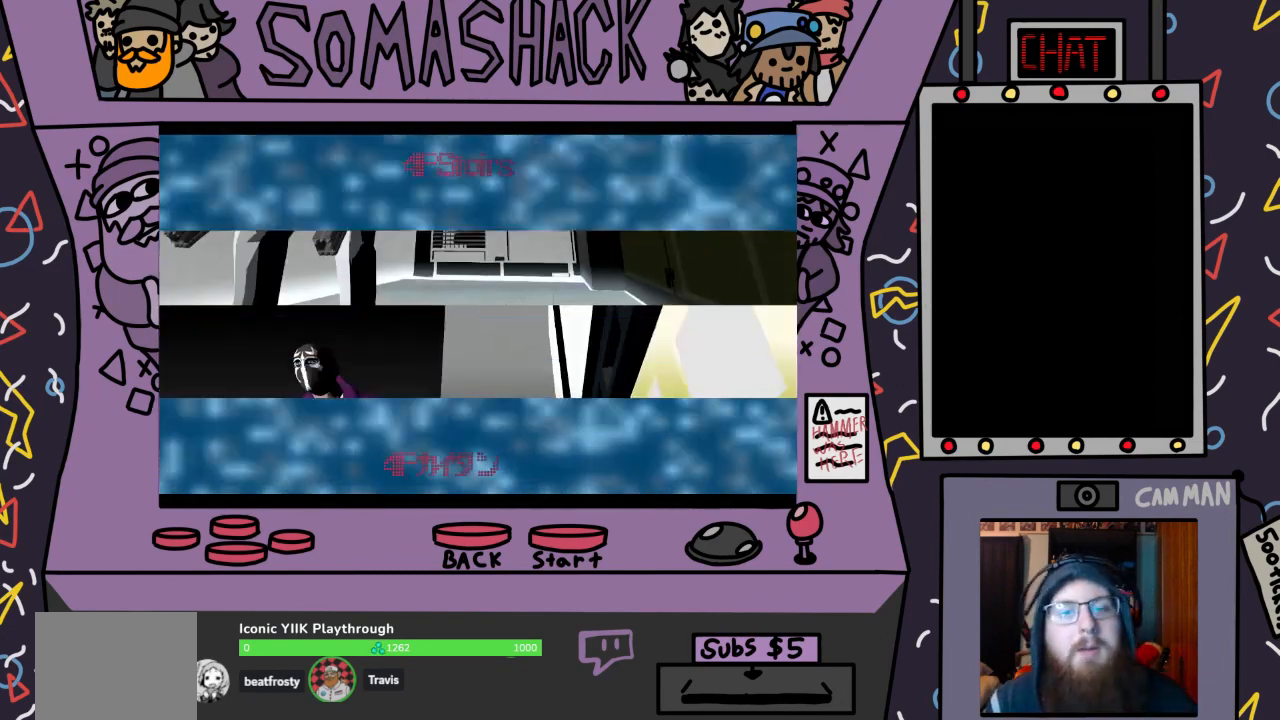
{"buttons": ["CROSS"], "left_stick": "center", "right_stick": "center", "events": []}
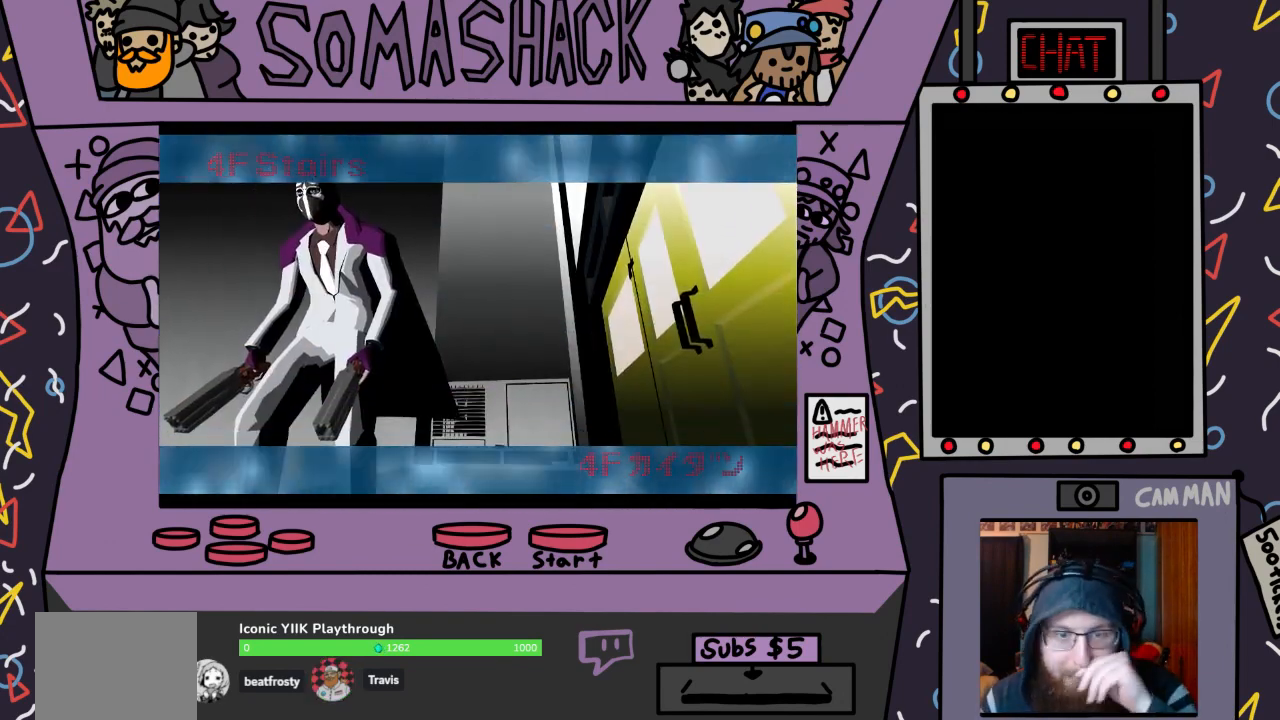
{"buttons": ["CROSS"], "left_stick": "center", "right_stick": "center", "events": [[267, "CROSS", "up"], [333, "CROSS", "down"]]}
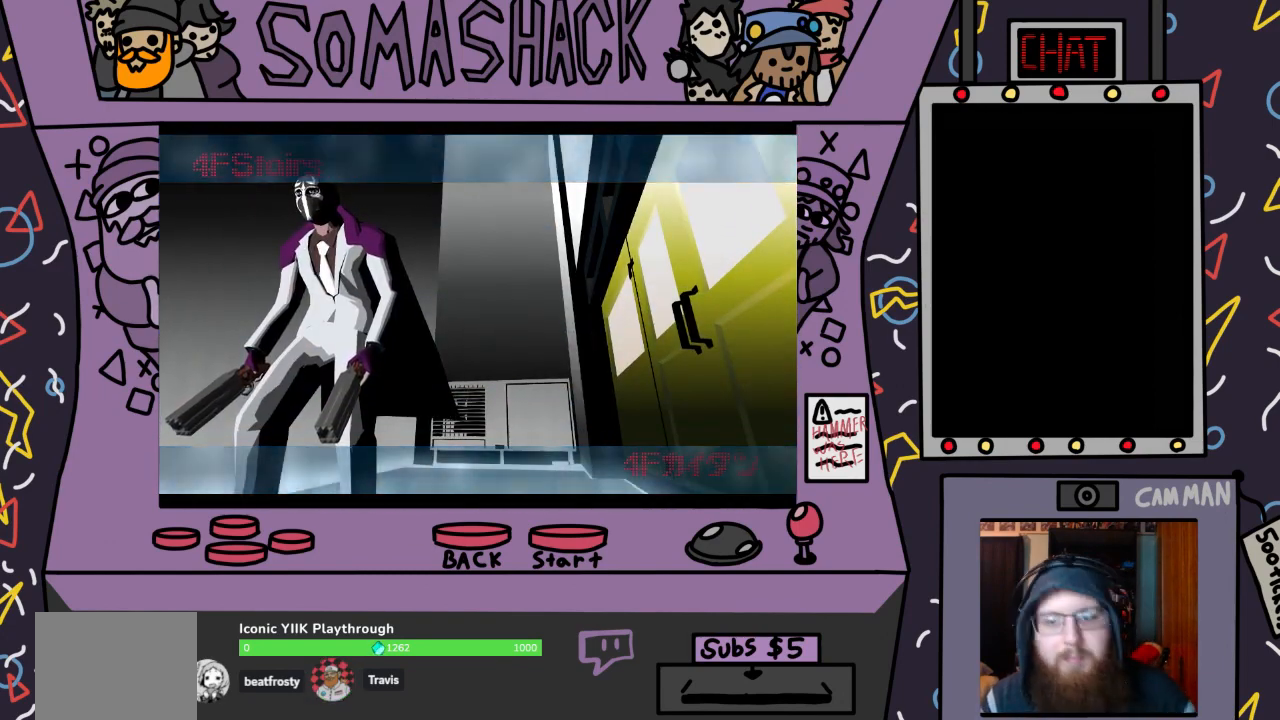
{"buttons": ["CROSS"], "left_stick": "center", "right_stick": "center", "events": [[267, "CROSS", "up"], [333, "CROSS", "down"]]}
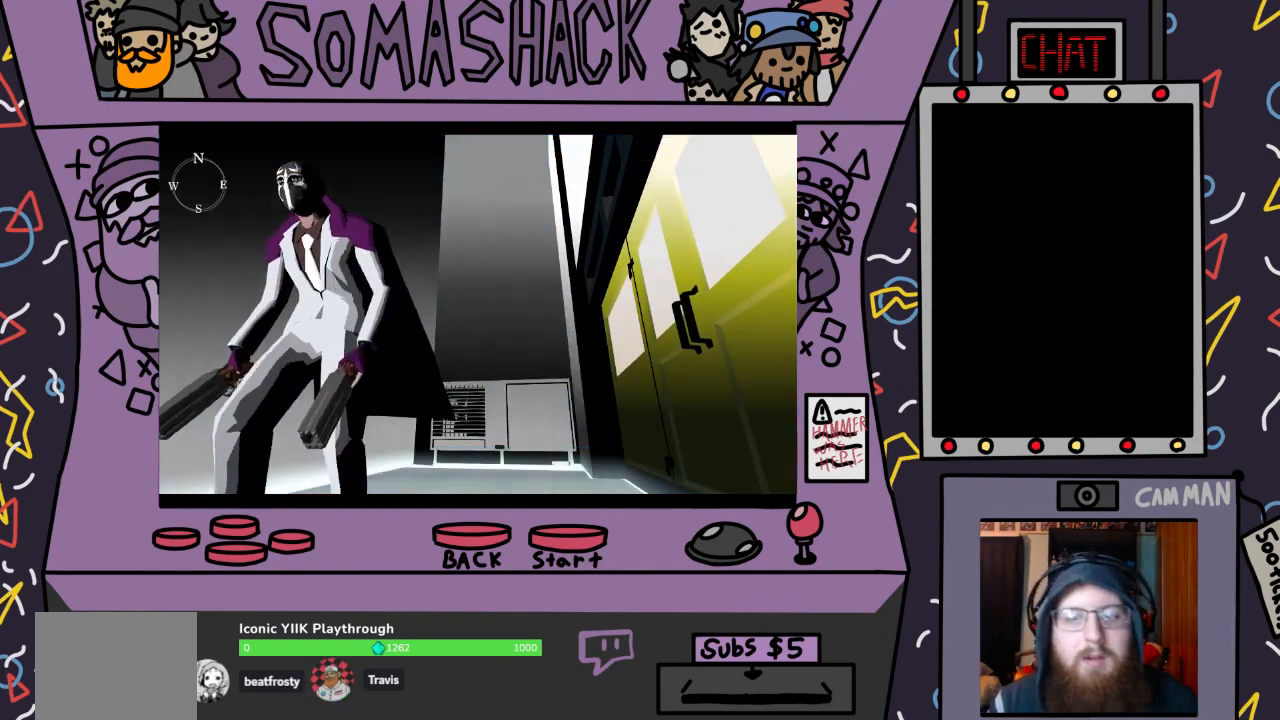
{"buttons": ["CROSS"], "left_stick": "center", "right_stick": "center", "events": [[233, "CROSS", "up"], [267, "CROSS", "down"]]}
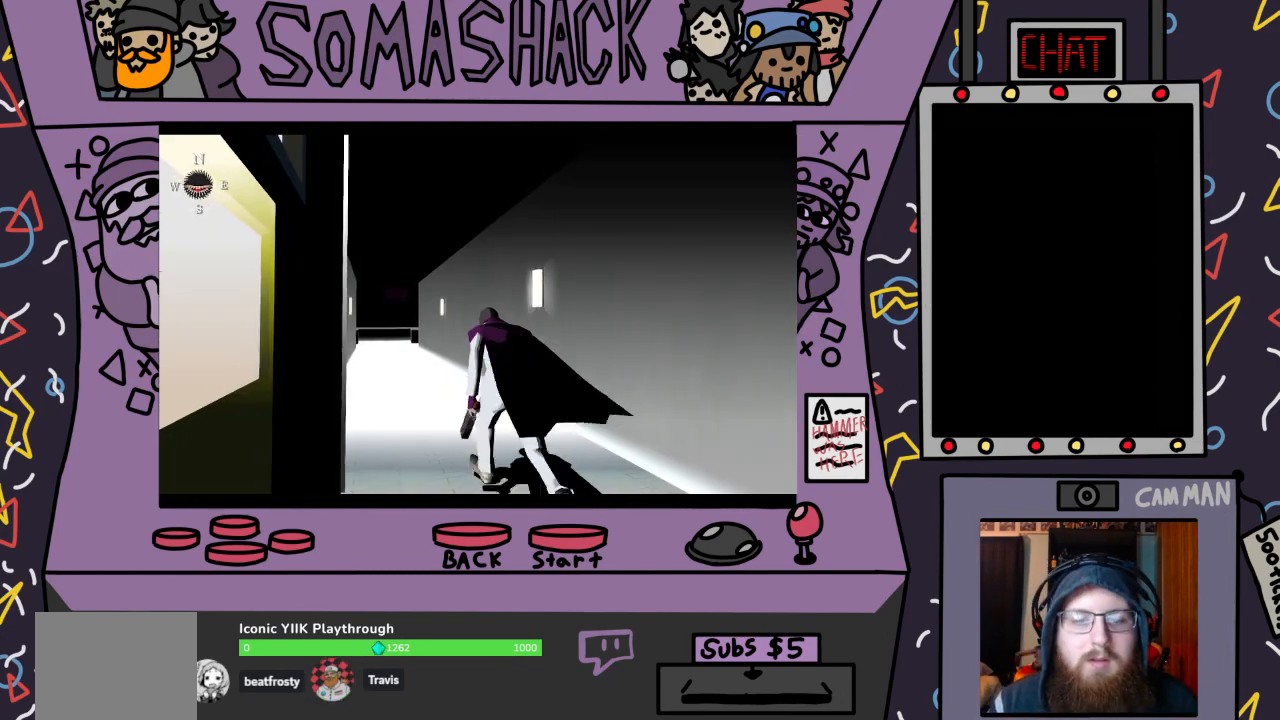
{"buttons": ["CROSS"], "left_stick": "center", "right_stick": "center", "events": []}
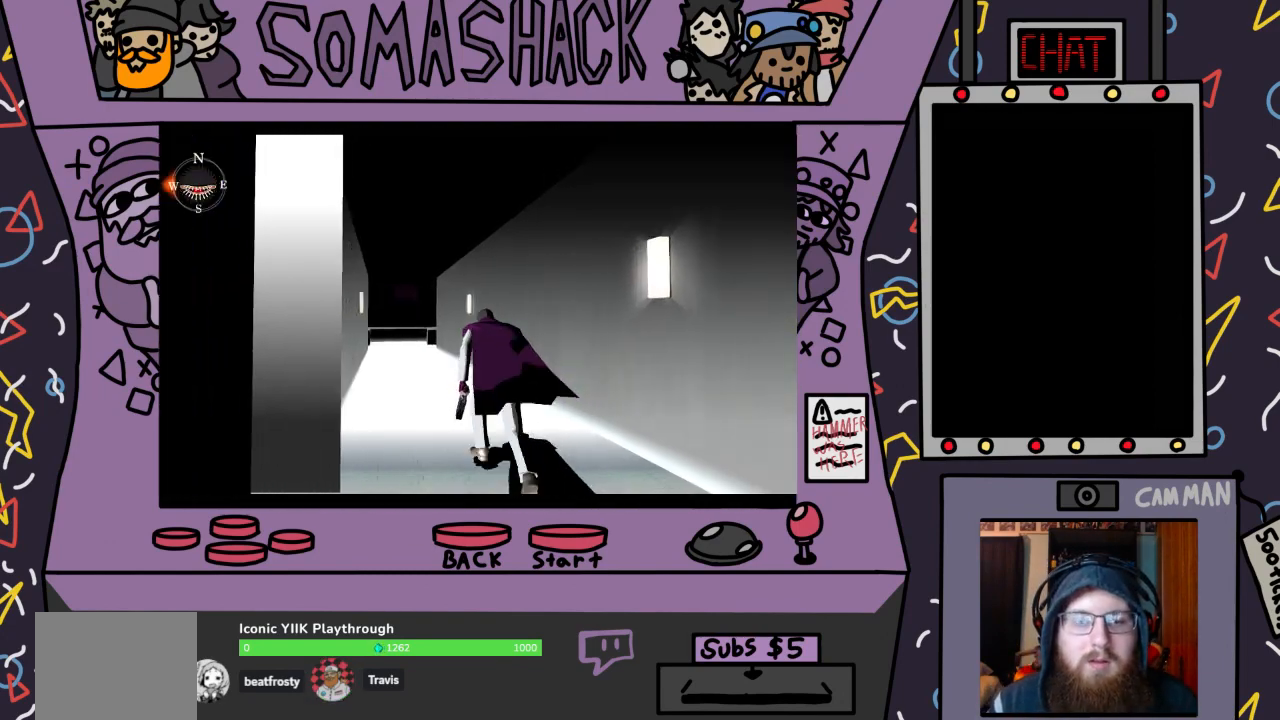
{"buttons": ["CROSS"], "left_stick": "center", "right_stick": "center", "events": []}
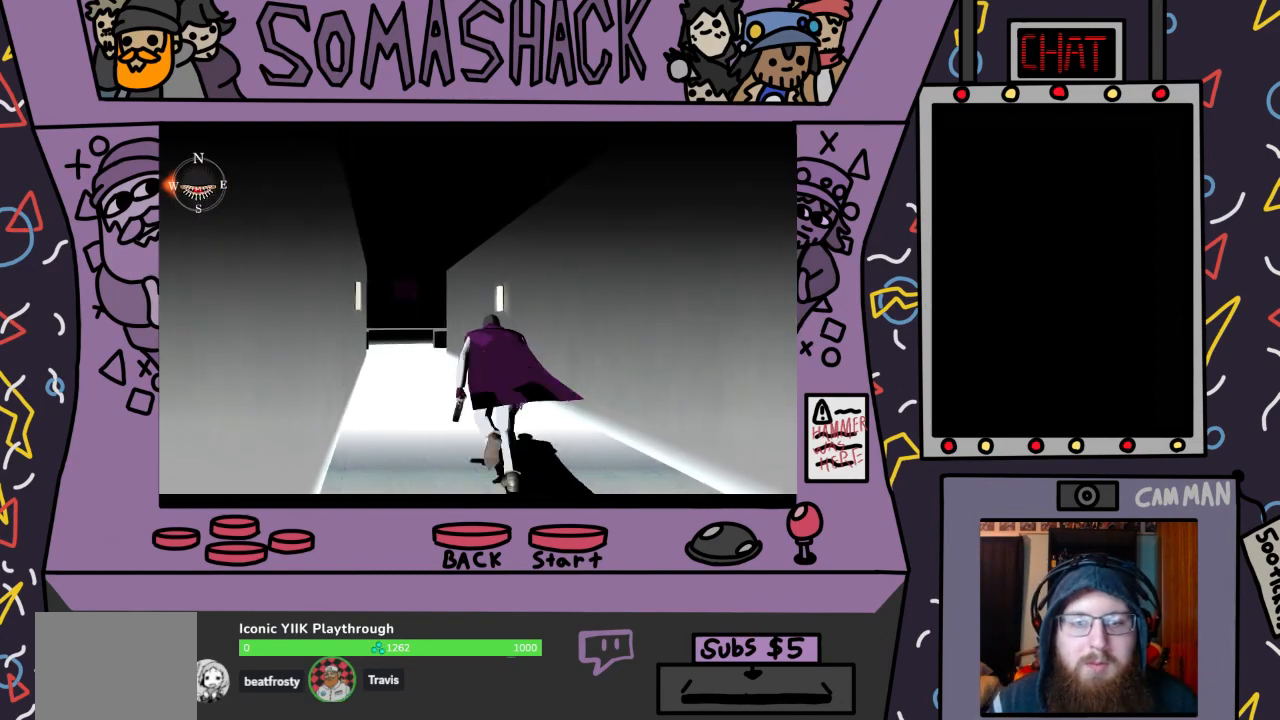
{"buttons": ["CROSS"], "left_stick": "center", "right_stick": "center", "events": []}
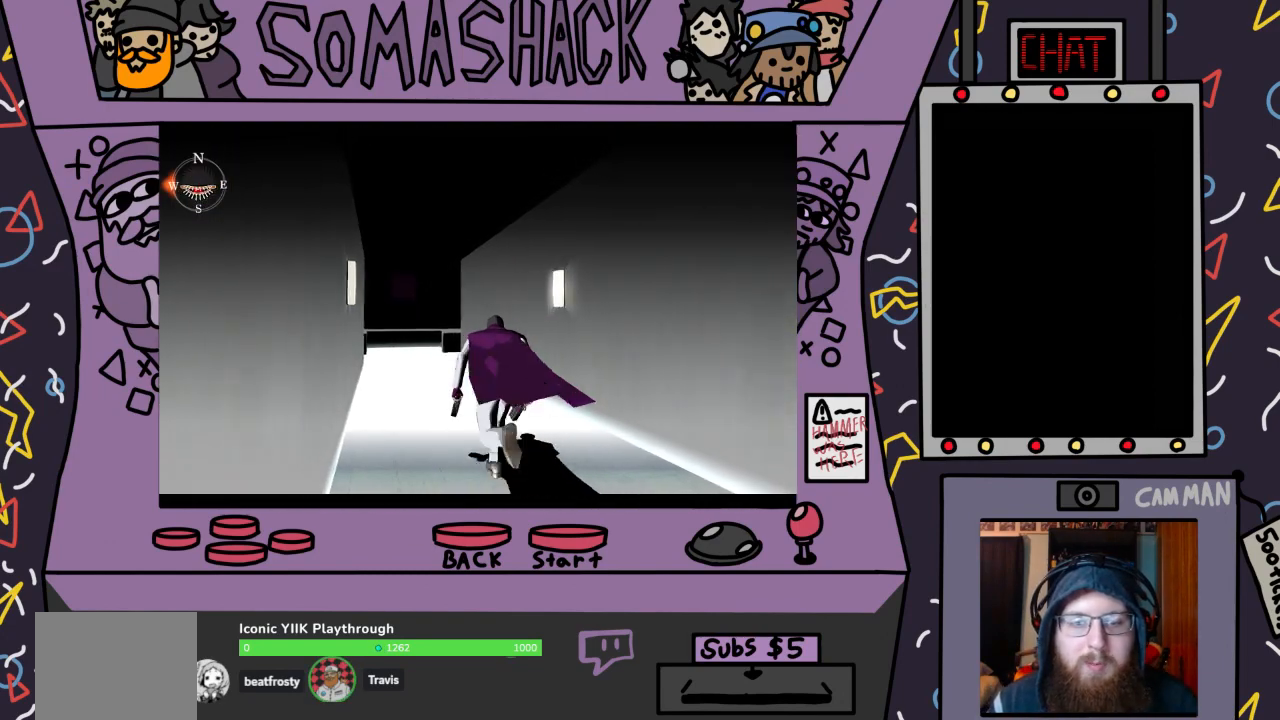
{"buttons": ["CROSS"], "left_stick": "center", "right_stick": "center", "events": []}
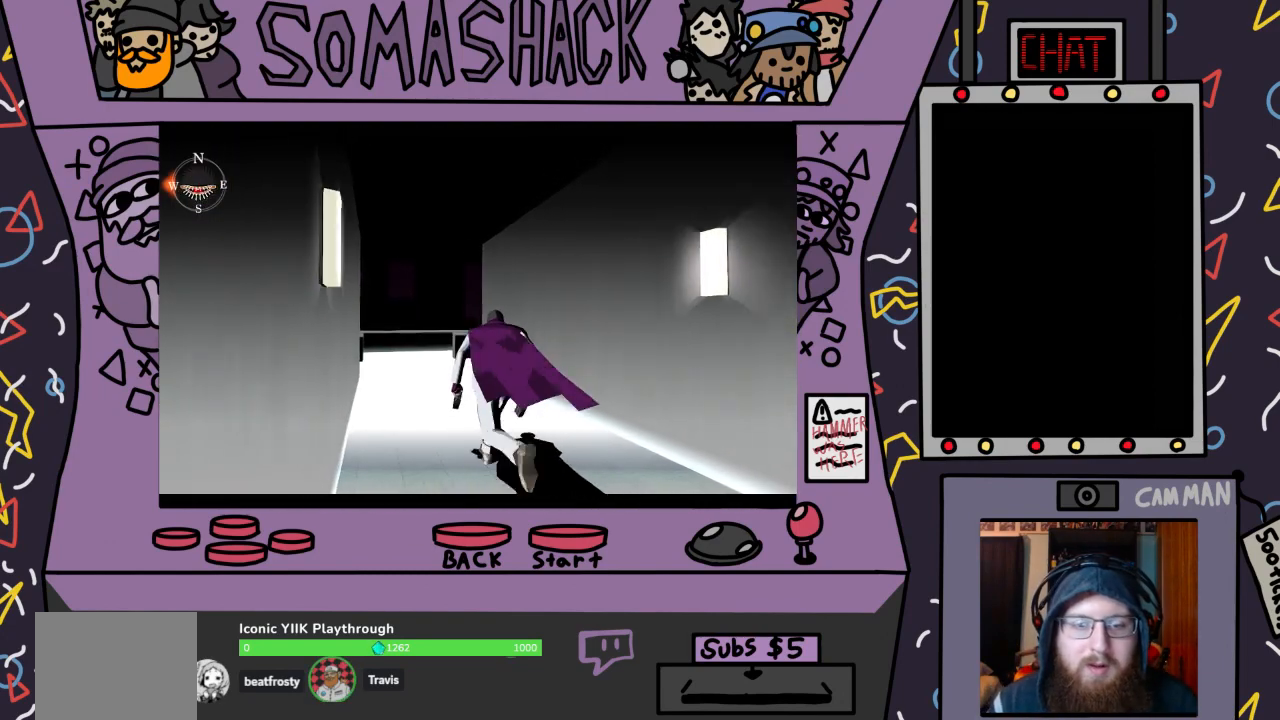
{"buttons": ["CROSS"], "left_stick": "center", "right_stick": "center", "events": []}
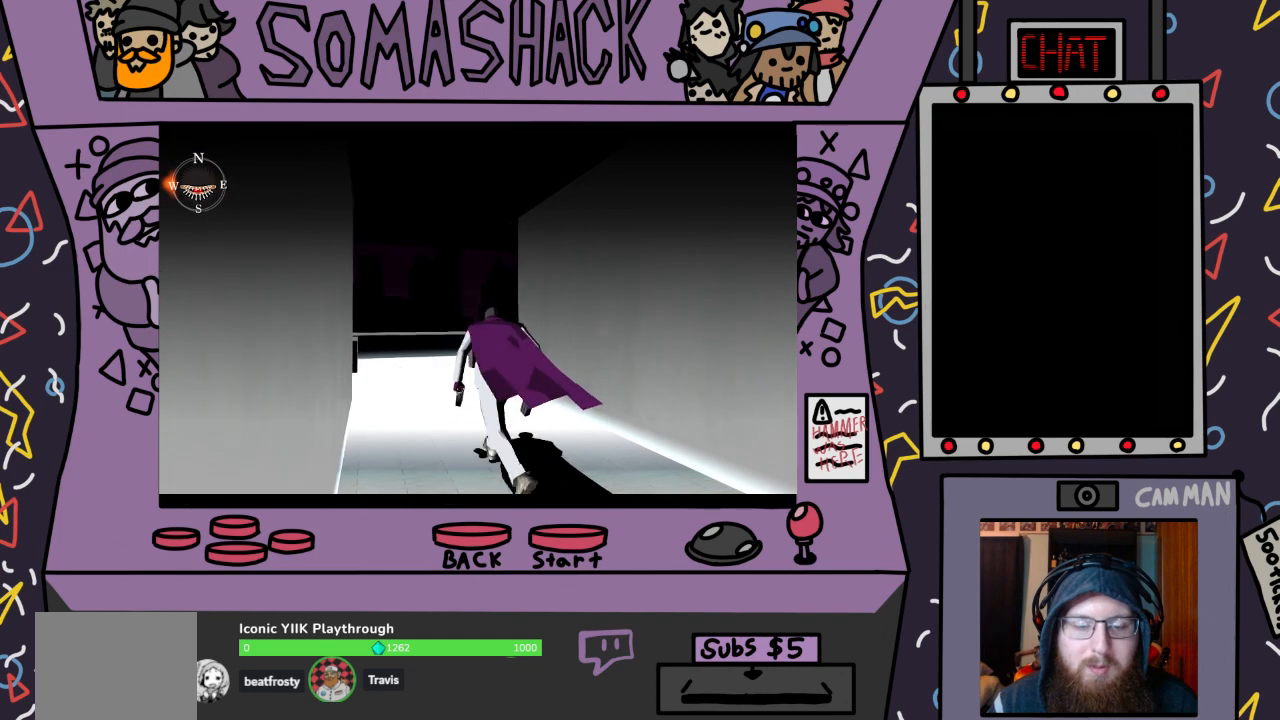
{"buttons": ["CROSS"], "left_stick": "center", "right_stick": "center", "events": []}